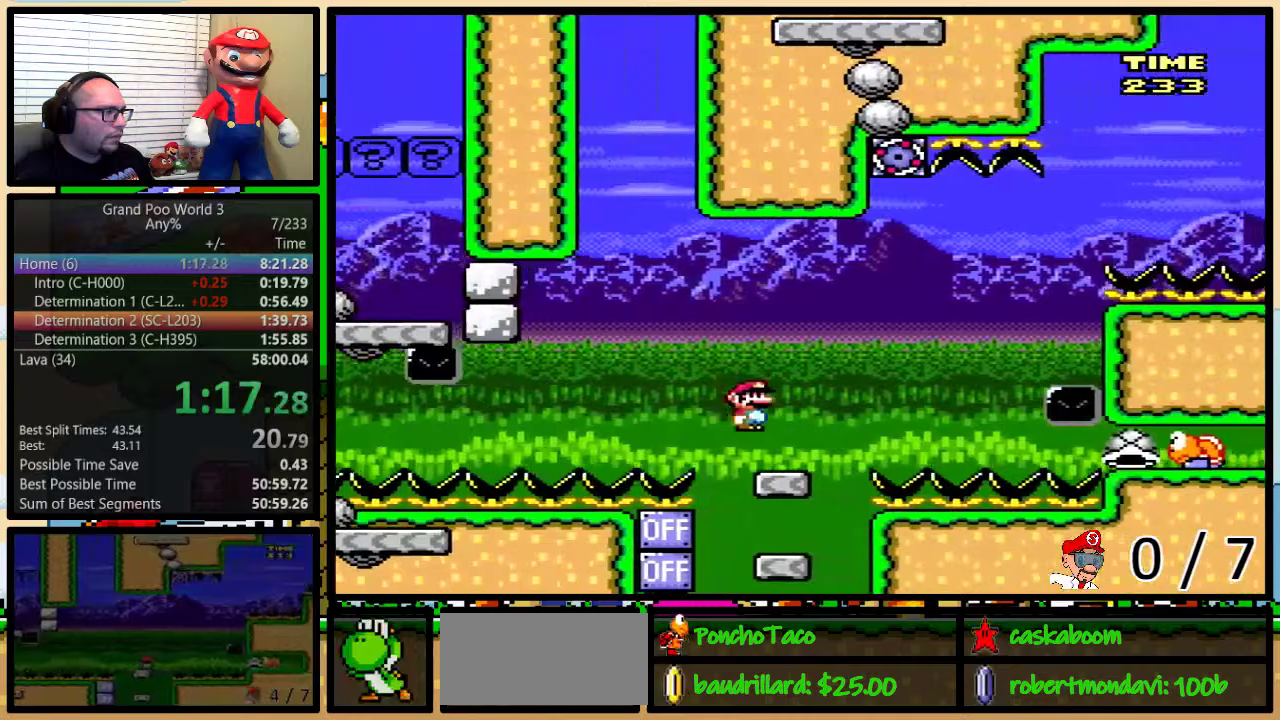
Gameplay with a controller (Nintendo layout); each line is a JSON object with the inputs held at the frame after it. "events" lists button and stick changes between this image and that frame as [ms after this image, input, new state], when the widget could be followed in between. Not read: L1 L3 R1 R3.
{"buttons": ["A", "Y", "DPAD_LEFT"], "events": [[117, "A", "down"], [351, "DPAD_UP", "up"], [417, "DPAD_LEFT", "down"], [417, "DPAD_RIGHT", "up"]]}
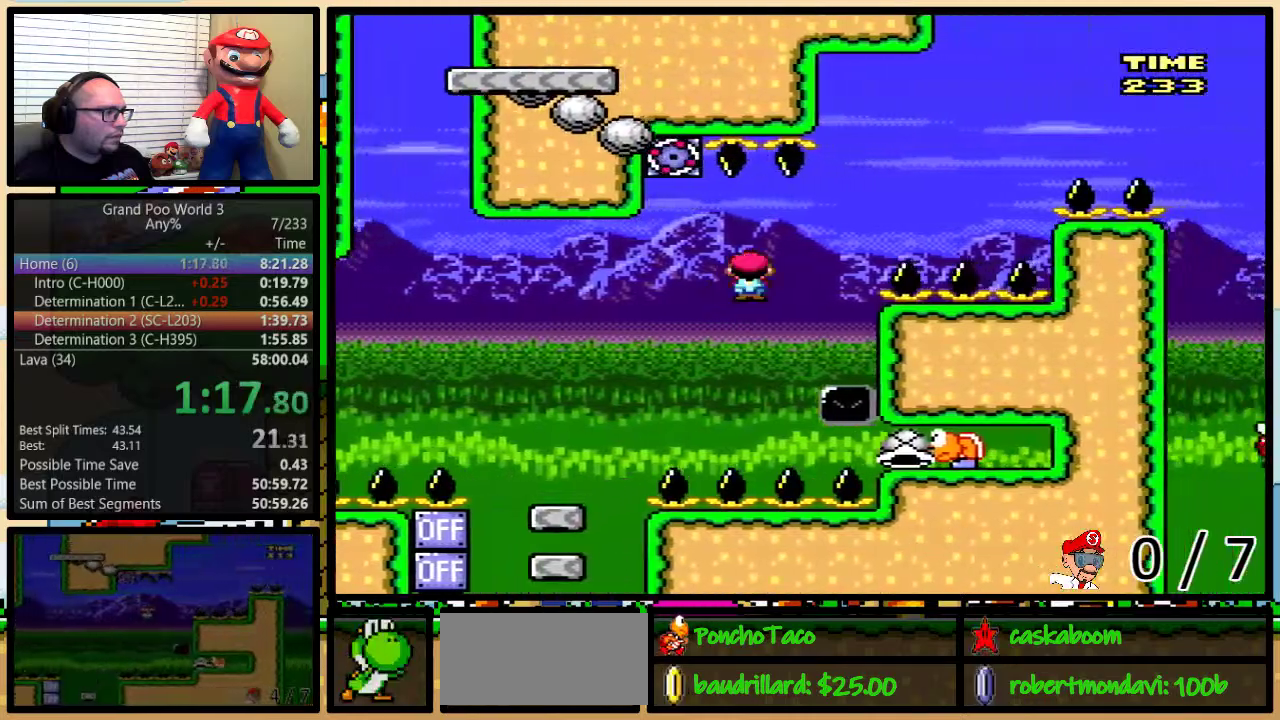
{"buttons": ["A", "Y", "DPAD_LEFT"], "events": [[83, "DPAD_LEFT", "up"], [167, "DPAD_LEFT", "down"], [267, "DPAD_LEFT", "up"], [367, "DPAD_LEFT", "down"]]}
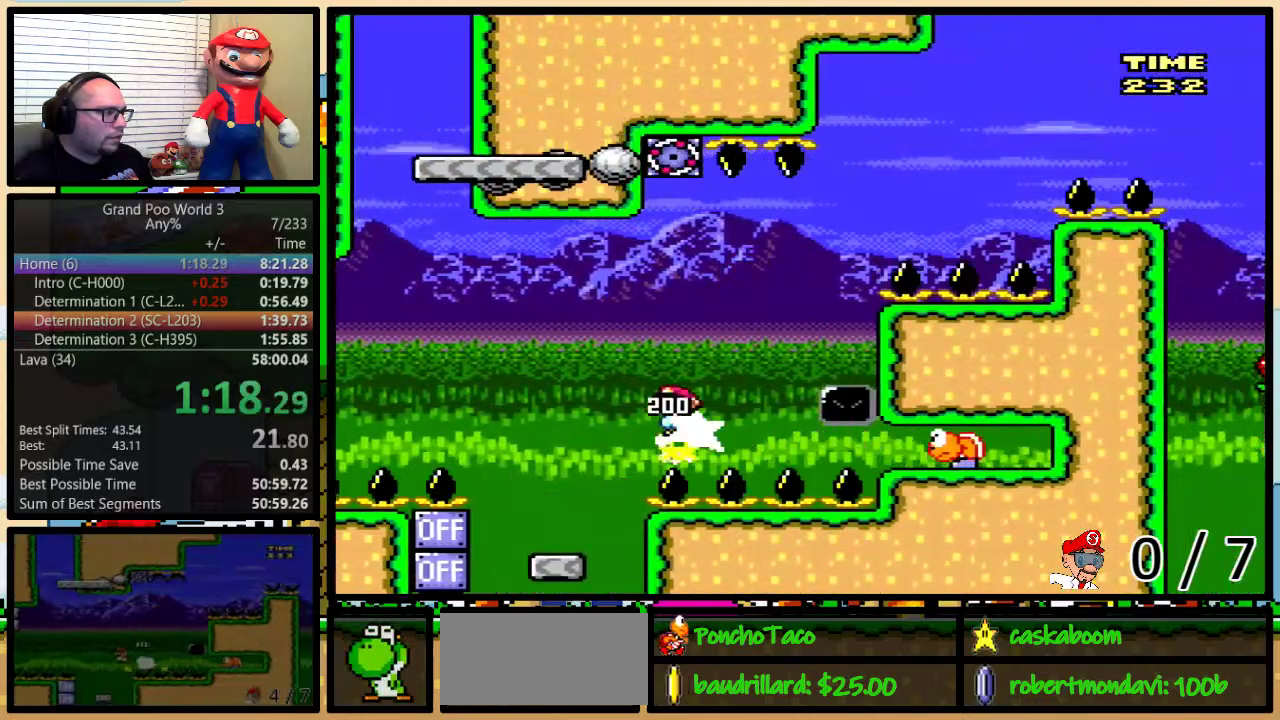
{"buttons": ["Y", "DPAD_UP", "DPAD_RIGHT"], "events": [[201, "DPAD_LEFT", "up"], [201, "DPAD_RIGHT", "down"], [267, "A", "up"], [367, "DPAD_RIGHT", "up"], [451, "DPAD_RIGHT", "down"], [484, "DPAD_UP", "down"]]}
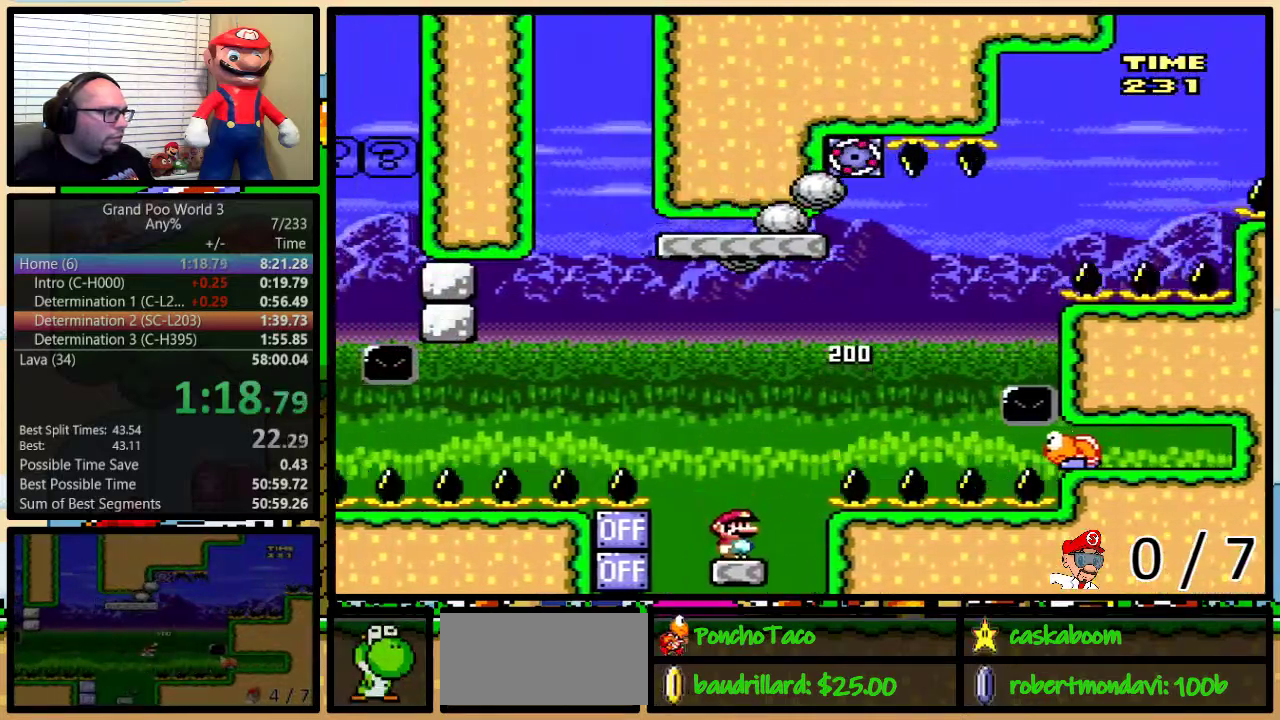
{"buttons": ["Y", "DPAD_RIGHT"], "events": [[16, "B", "down"], [350, "DPAD_UP", "up"], [450, "B", "up"]]}
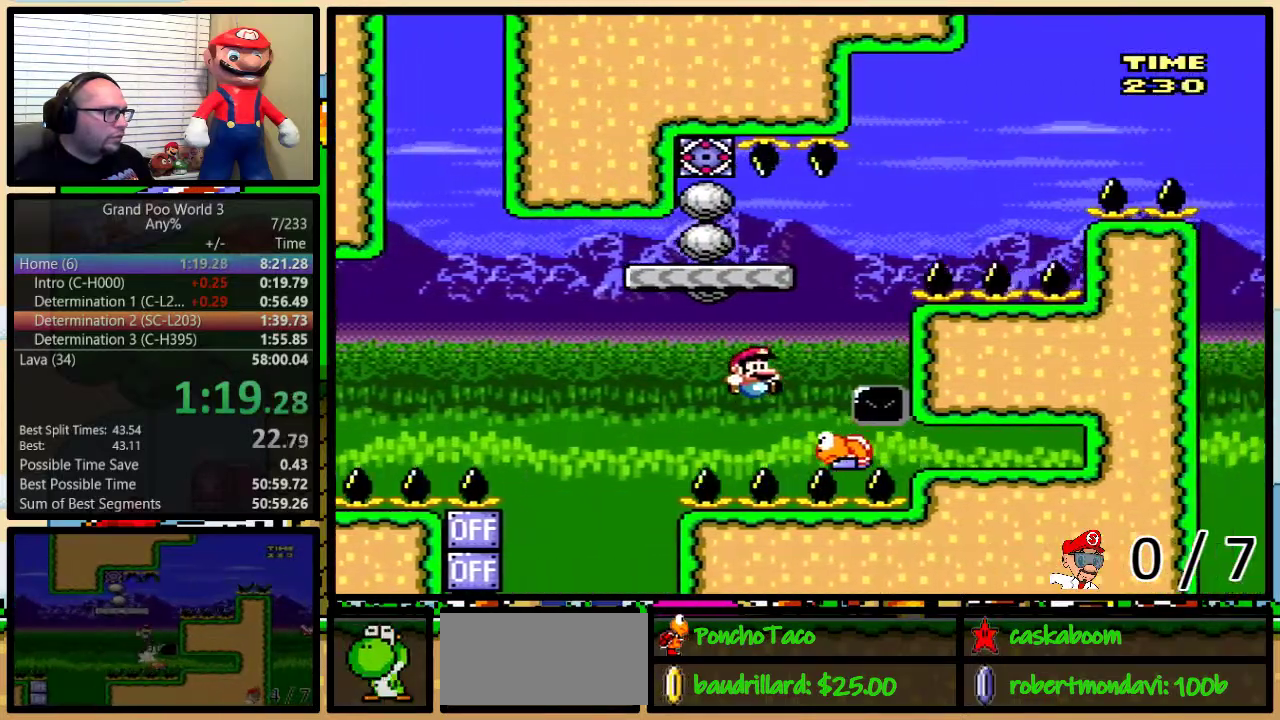
{"buttons": ["Y", "DPAD_UP", "DPAD_RIGHT"], "events": [[17, "DPAD_UP", "down"], [50, "B", "down"], [67, "DPAD_LEFT", "down"], [67, "DPAD_RIGHT", "up"], [67, "DPAD_UP", "up"], [167, "DPAD_UP", "down"], [201, "DPAD_LEFT", "up"], [201, "DPAD_RIGHT", "down"], [234, "DPAD_UP", "up"], [301, "DPAD_UP", "down"], [401, "B", "up"], [401, "DPAD_UP", "up"], [467, "DPAD_UP", "down"]]}
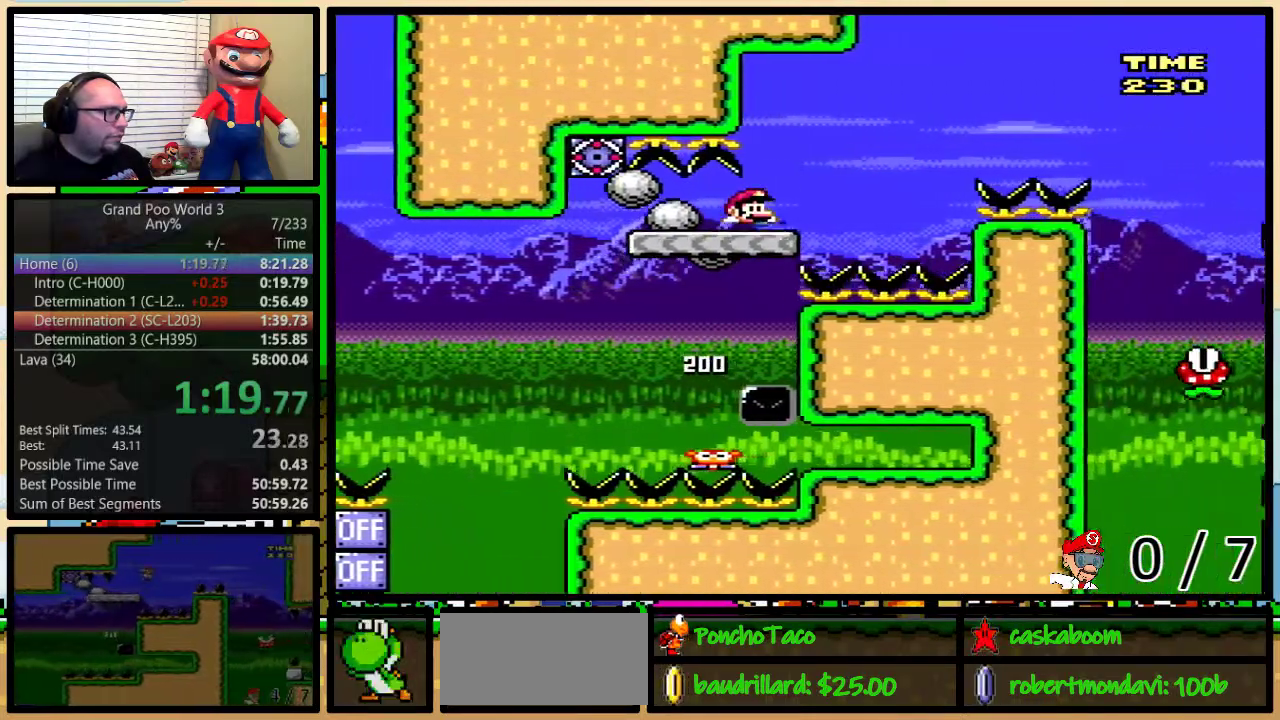
{"buttons": ["Y", "DPAD_UP", "DPAD_RIGHT"], "events": [[100, "A", "down"], [350, "A", "up"]]}
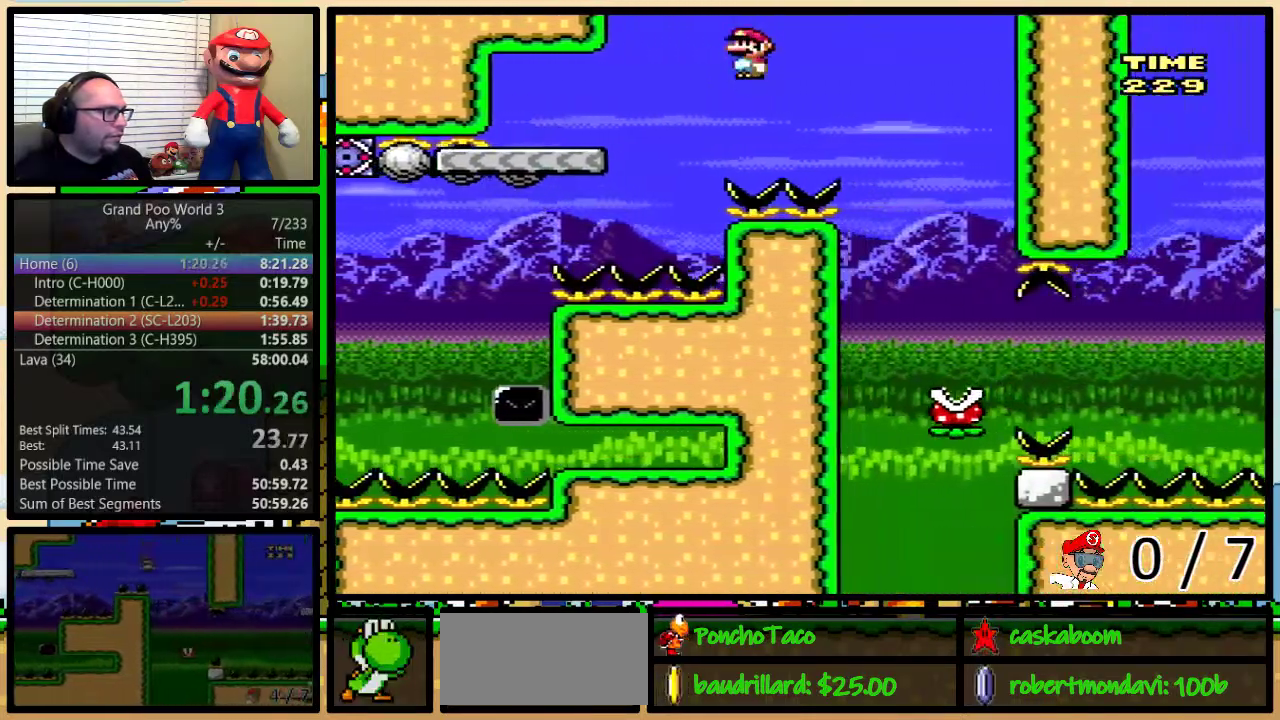
{"buttons": ["Y", "DPAD_UP", "DPAD_RIGHT"], "events": [[33, "A", "down"], [283, "DPAD_LEFT", "down"], [283, "DPAD_RIGHT", "up"], [283, "DPAD_UP", "up"], [350, "A", "up"], [350, "DPAD_UP", "down"], [383, "DPAD_LEFT", "up"], [383, "DPAD_RIGHT", "down"]]}
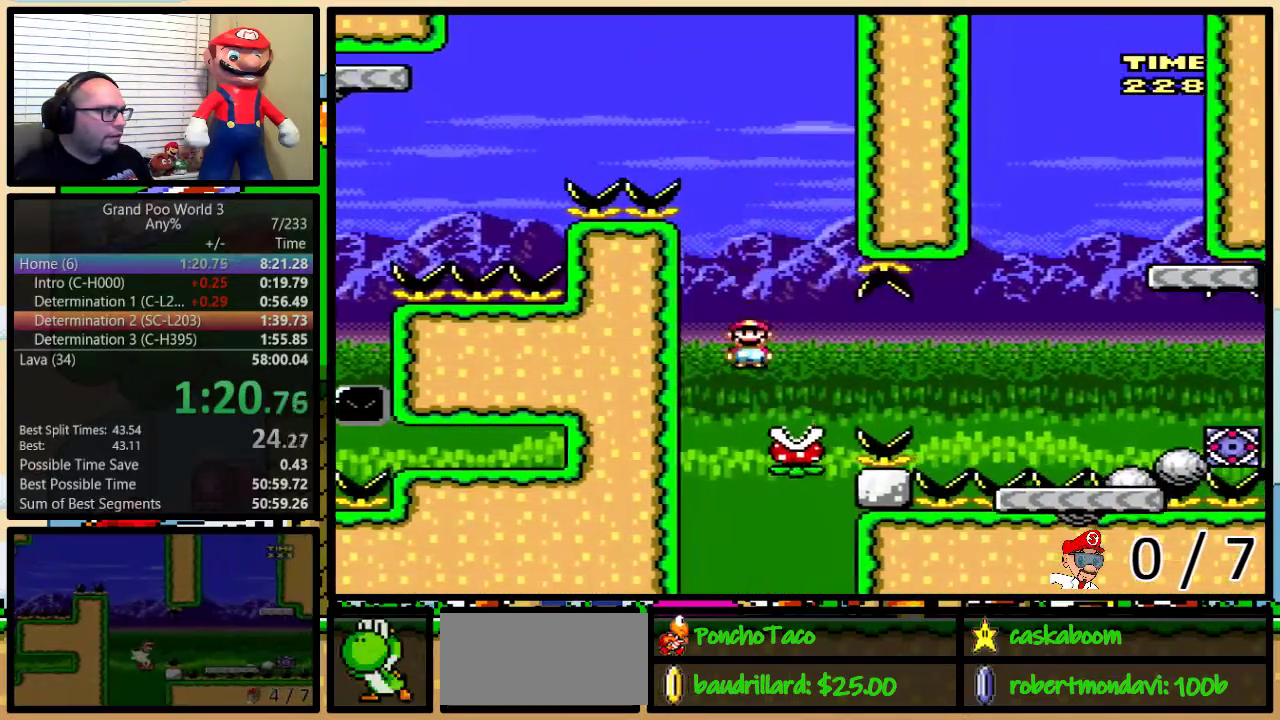
{"buttons": ["A", "Y", "DPAD_UP", "DPAD_RIGHT"], "events": [[184, "A", "down"]]}
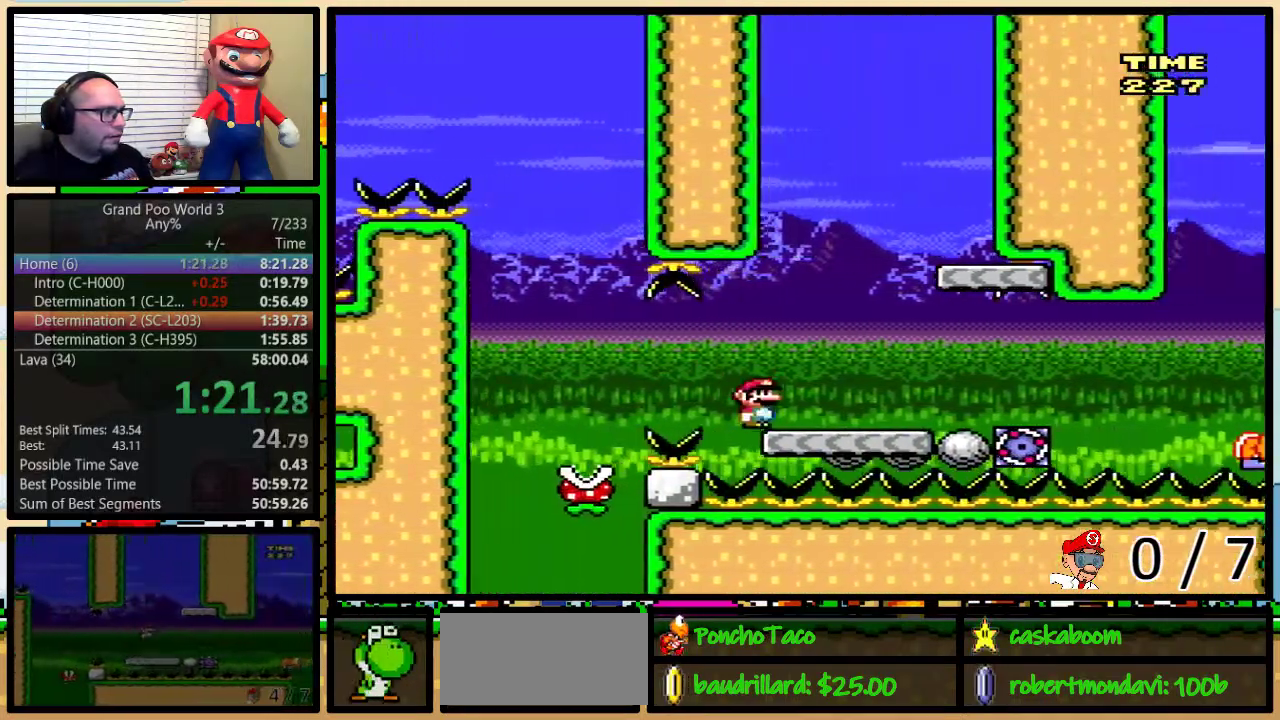
{"buttons": ["Y", "DPAD_LEFT"], "events": [[33, "A", "up"], [133, "B", "down"], [283, "DPAD_UP", "up"], [317, "B", "up"], [383, "DPAD_LEFT", "down"], [383, "DPAD_RIGHT", "up"]]}
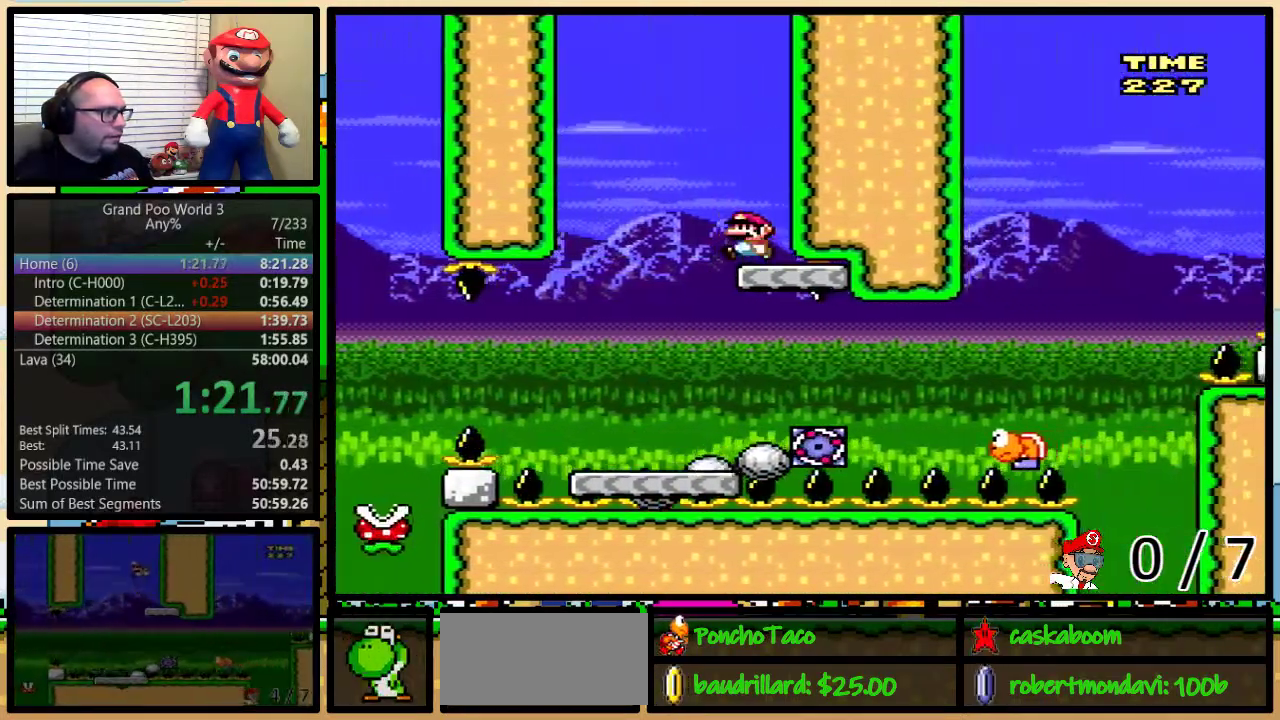
{"buttons": ["Y", "DPAD_RIGHT"], "events": [[34, "B", "down"], [317, "DPAD_UP", "down"], [384, "DPAD_LEFT", "up"], [384, "DPAD_RIGHT", "down"], [384, "DPAD_UP", "up"], [501, "B", "up"]]}
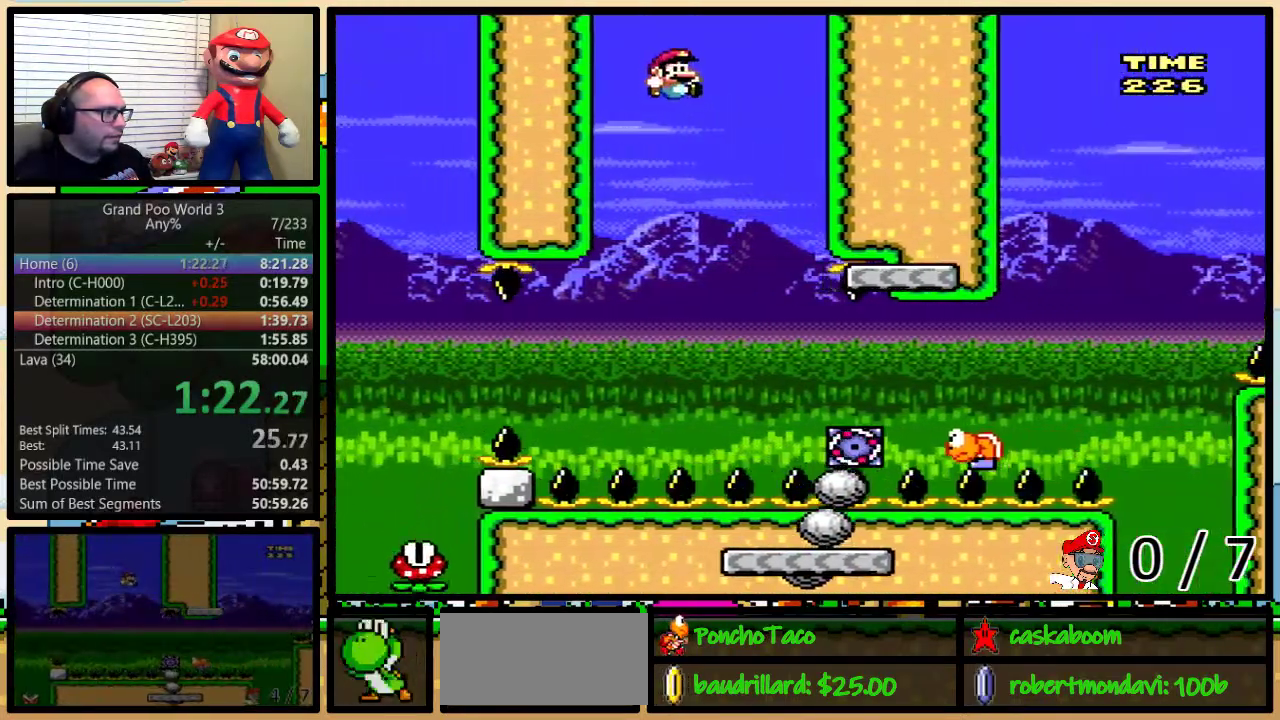
{"buttons": ["Y", "DPAD_UP", "DPAD_RIGHT"], "events": [[183, "DPAD_RIGHT", "up"], [250, "B", "down"], [250, "DPAD_RIGHT", "down"], [283, "DPAD_UP", "down"], [433, "B", "up"]]}
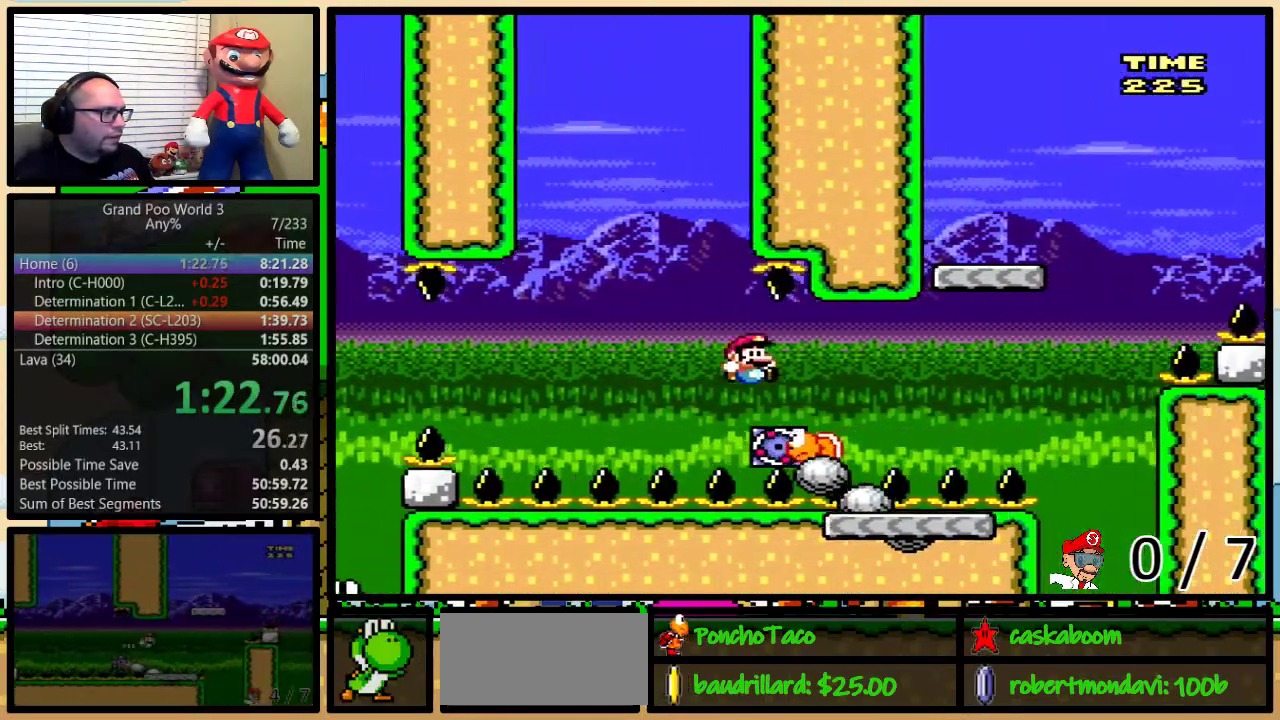
{"buttons": ["B", "Y", "DPAD_UP", "DPAD_RIGHT"], "events": [[184, "B", "down"], [350, "B", "up"], [501, "B", "down"]]}
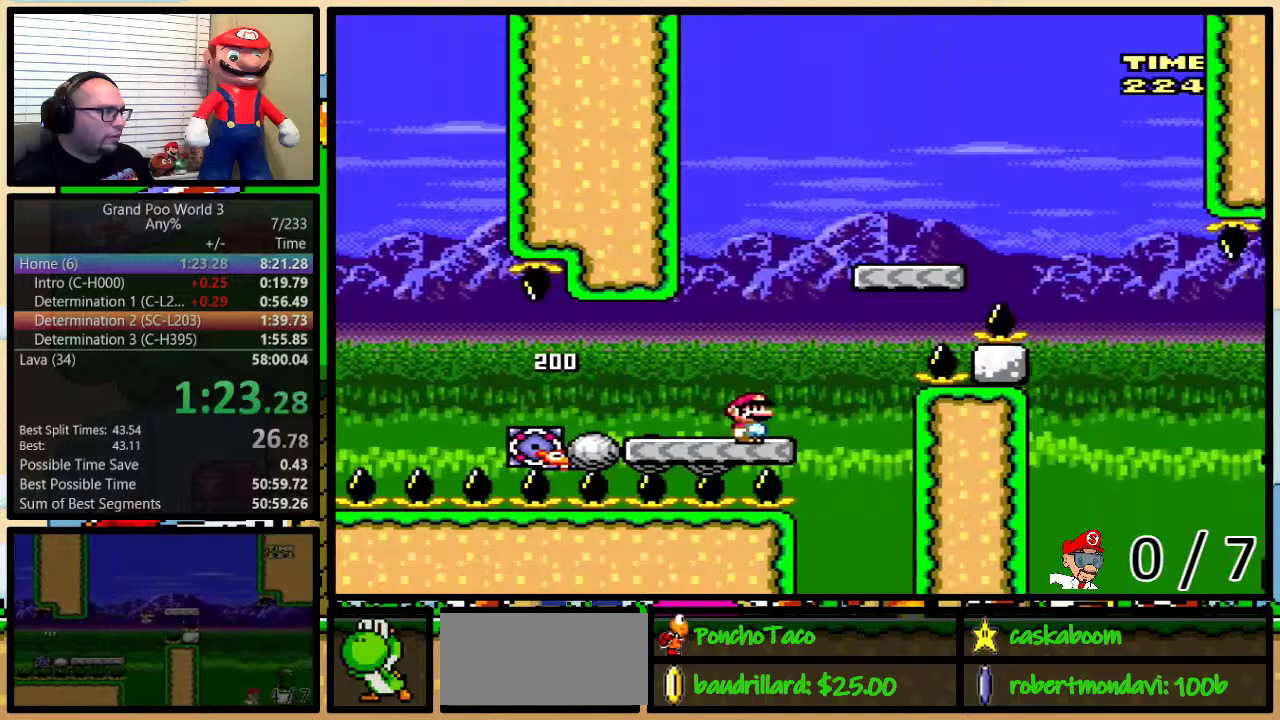
{"buttons": ["Y", "DPAD_UP", "DPAD_RIGHT"], "events": [[383, "B", "up"]]}
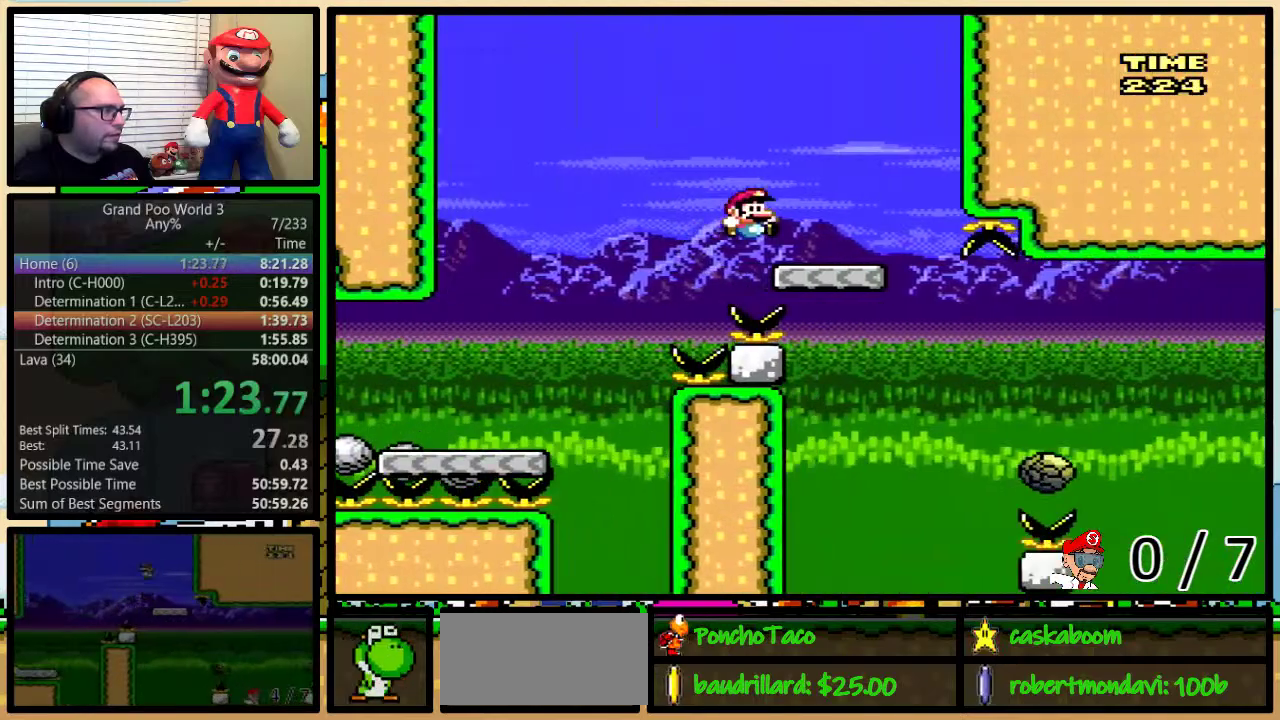
{"buttons": ["Y"], "events": [[134, "DPAD_LEFT", "down"], [134, "DPAD_RIGHT", "up"], [134, "DPAD_UP", "up"], [150, "A", "down"], [217, "A", "up"], [317, "DPAD_LEFT", "up"], [317, "DPAD_RIGHT", "down"], [434, "DPAD_RIGHT", "up"]]}
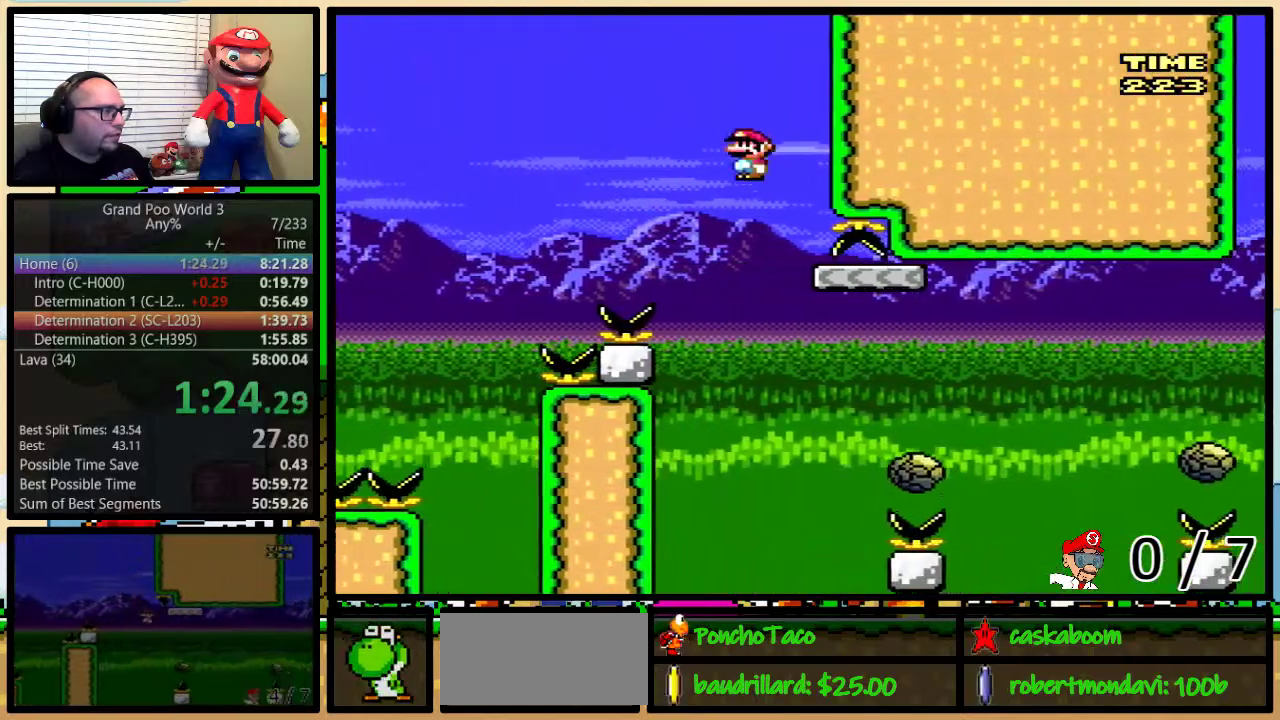
{"buttons": ["Y", "DPAD_UP", "DPAD_RIGHT"], "events": [[16, "DPAD_RIGHT", "down"], [50, "DPAD_UP", "down"], [116, "DPAD_UP", "up"], [150, "DPAD_RIGHT", "up"], [217, "A", "down"], [250, "DPAD_RIGHT", "down"], [250, "DPAD_UP", "down"], [500, "A", "up"]]}
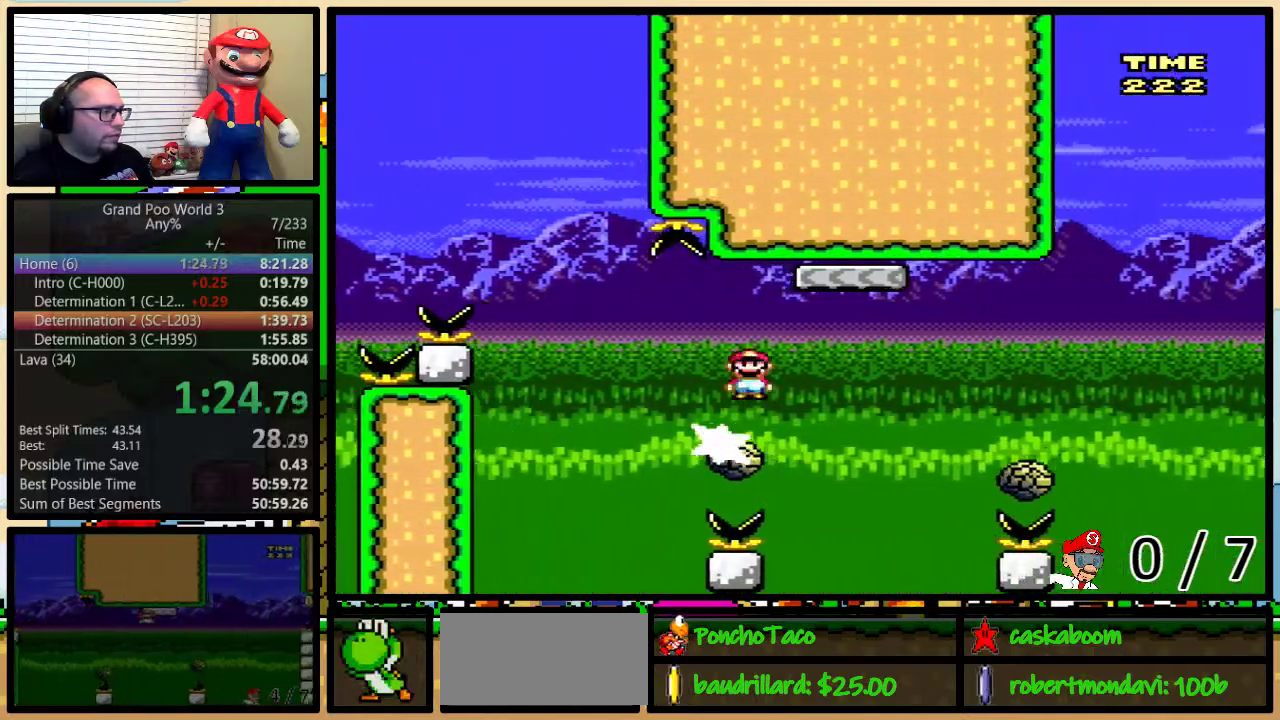
{"buttons": ["B", "Y", "DPAD_UP", "DPAD_RIGHT"], "events": [[417, "B", "down"]]}
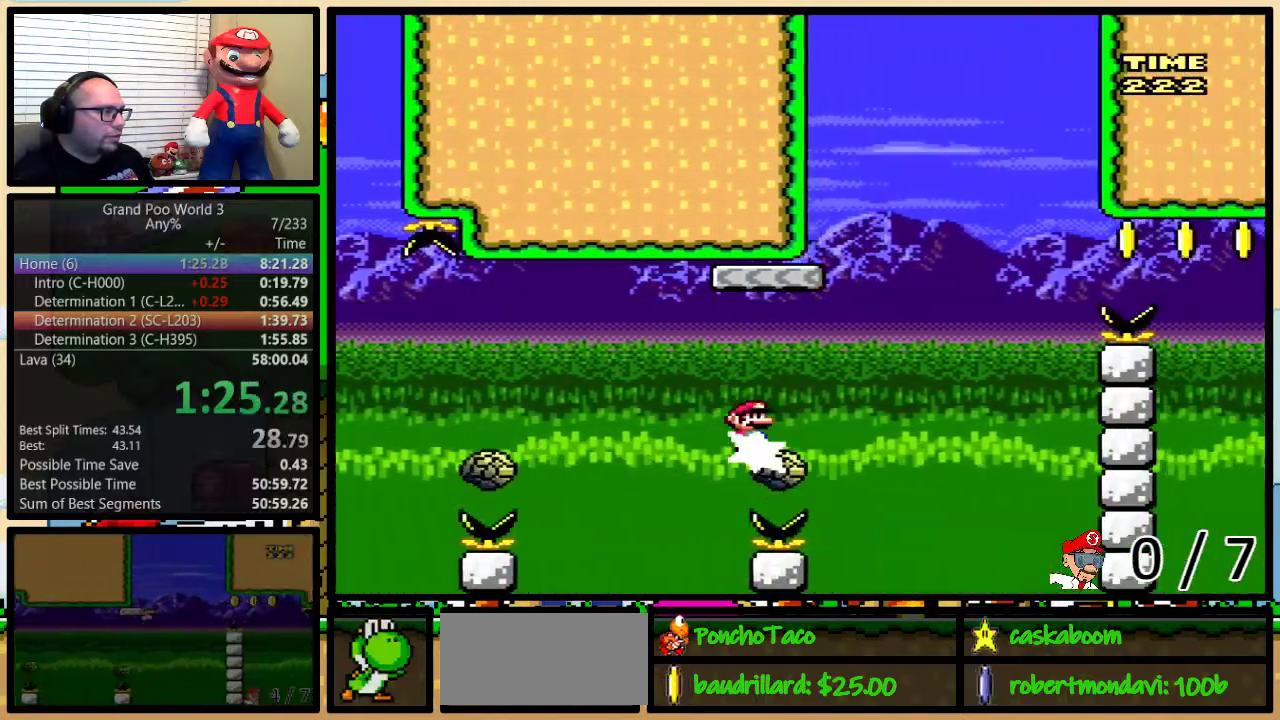
{"buttons": ["B", "Y"], "events": [[133, "DPAD_UP", "up"], [200, "DPAD_LEFT", "down"], [200, "DPAD_RIGHT", "up"], [283, "DPAD_UP", "down"], [317, "DPAD_LEFT", "up"], [317, "DPAD_RIGHT", "down"], [350, "DPAD_UP", "up"], [450, "DPAD_RIGHT", "up"]]}
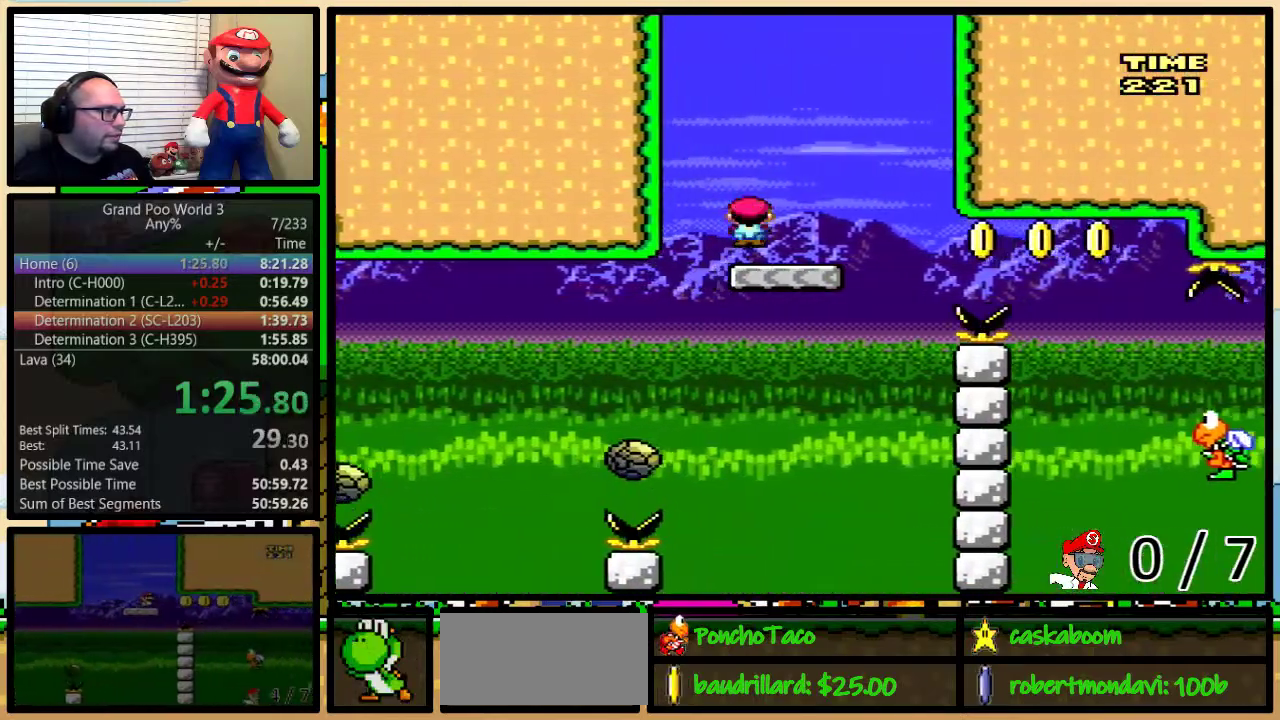
{"buttons": ["B", "Y", "DPAD_RIGHT"], "events": [[34, "DPAD_RIGHT", "down"], [67, "DPAD_UP", "down"], [384, "DPAD_UP", "up"]]}
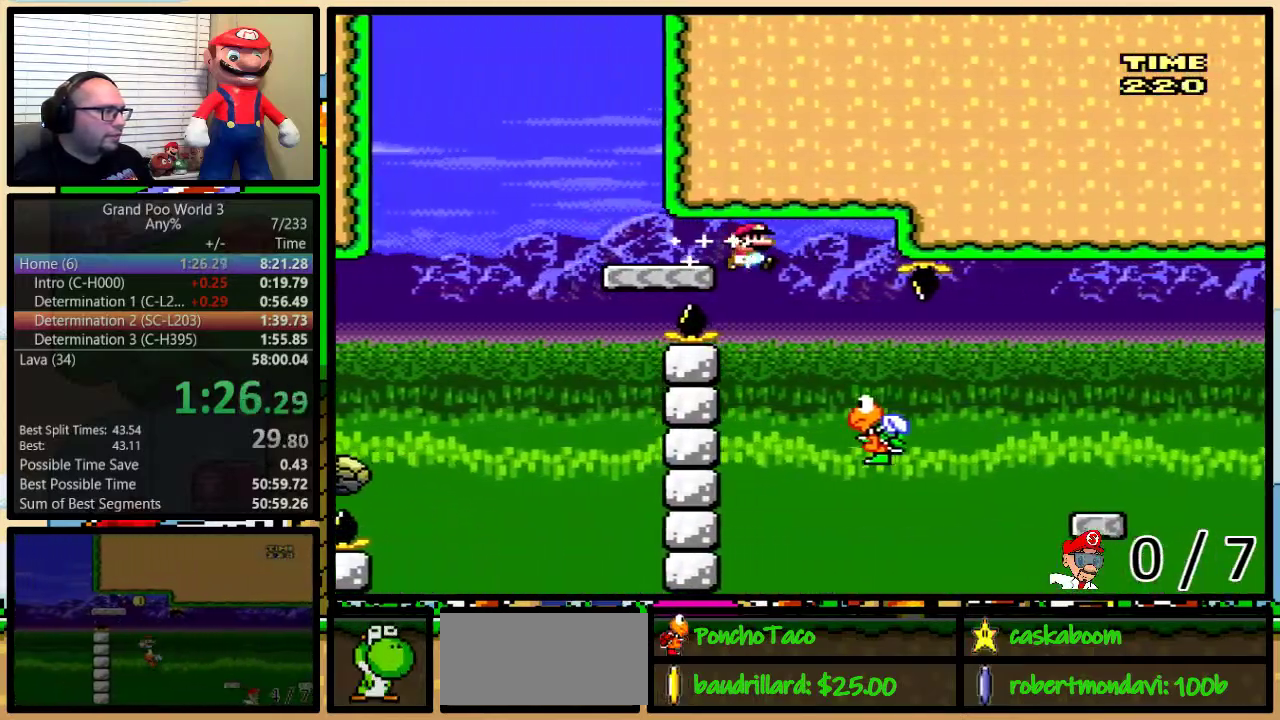
{"buttons": ["B", "Y", "DPAD_UP", "DPAD_RIGHT"], "events": [[16, "B", "up"], [33, "DPAD_DOWN", "down"], [83, "DPAD_DOWN", "up"], [83, "DPAD_LEFT", "down"], [83, "DPAD_RIGHT", "up"], [150, "DPAD_LEFT", "up"], [183, "DPAD_RIGHT", "down"], [383, "DPAD_UP", "down"], [417, "B", "down"]]}
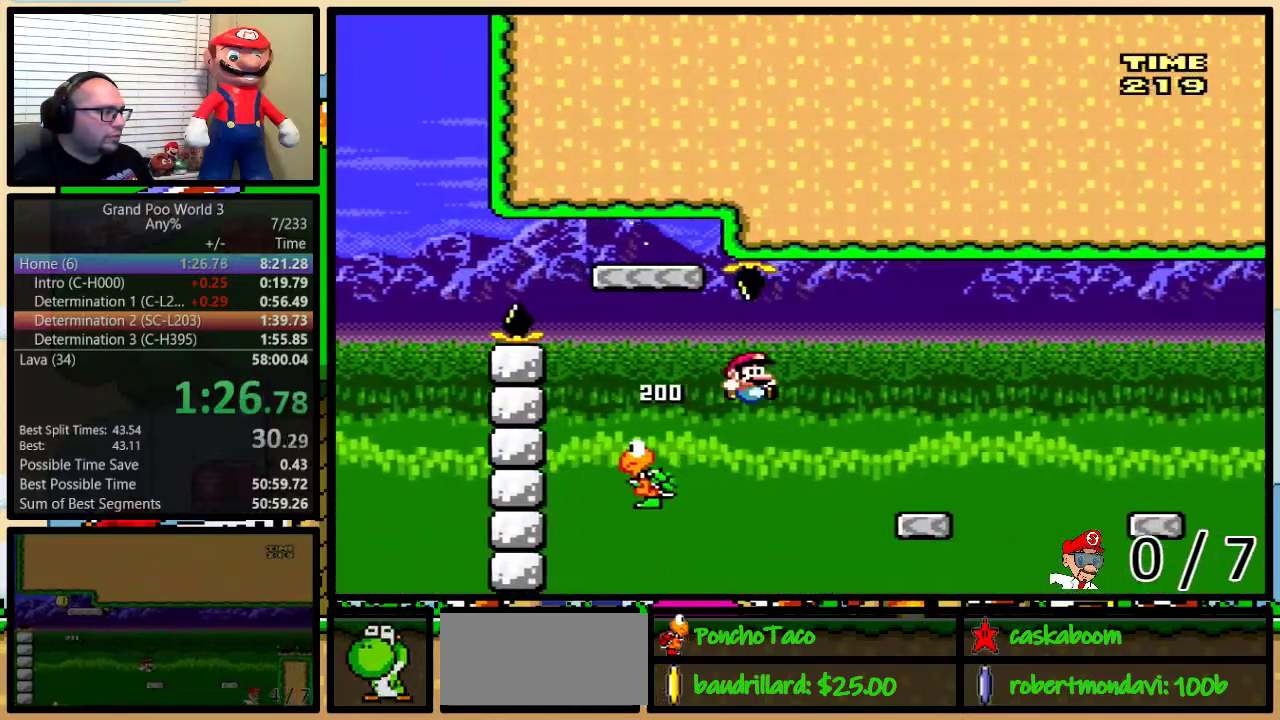
{"buttons": ["Y", "DPAD_RIGHT"], "events": [[117, "DPAD_UP", "up"], [150, "B", "up"], [334, "DPAD_RIGHT", "up"], [367, "DPAD_UP", "down"], [401, "A", "down"], [401, "DPAD_RIGHT", "down"], [417, "DPAD_UP", "up"], [451, "A", "up"]]}
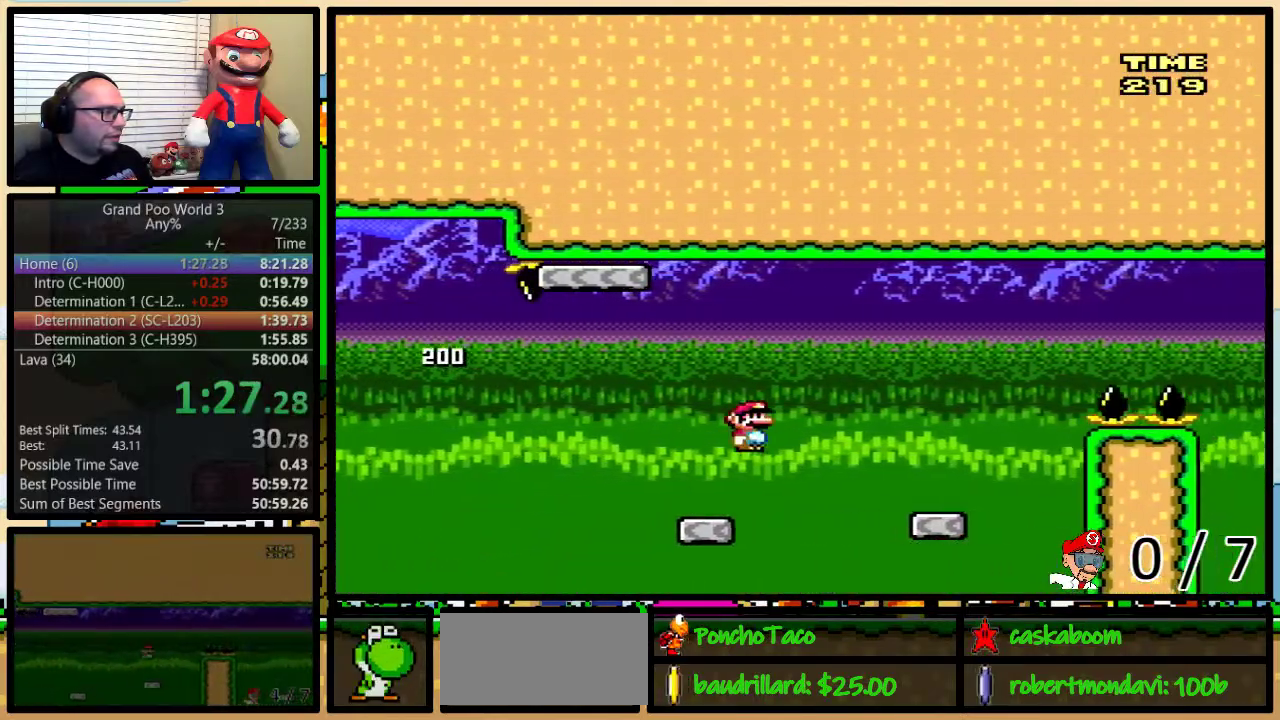
{"buttons": ["B", "Y", "DPAD_RIGHT"], "events": [[300, "DPAD_LEFT", "down"], [300, "DPAD_RIGHT", "up"], [367, "DPAD_LEFT", "up"], [367, "DPAD_RIGHT", "down"], [450, "B", "down"]]}
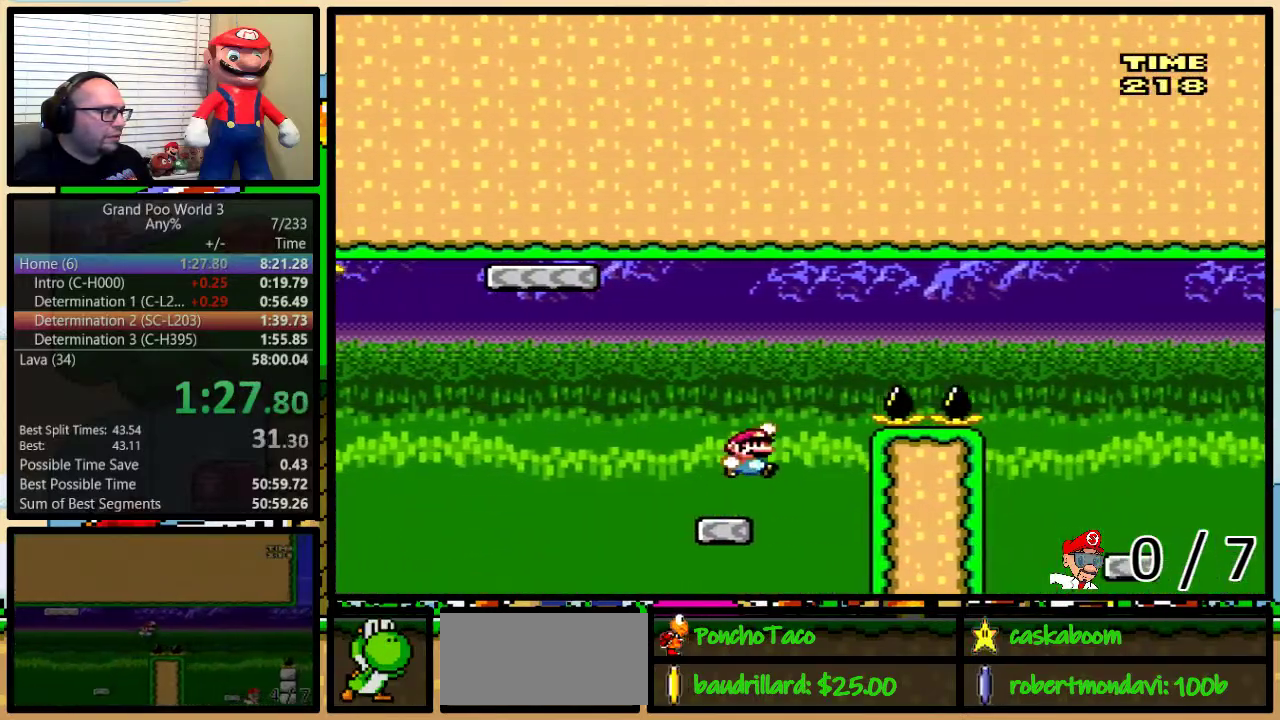
{"buttons": ["B", "Y", "DPAD_RIGHT"], "events": [[300, "B", "up"], [467, "B", "down"]]}
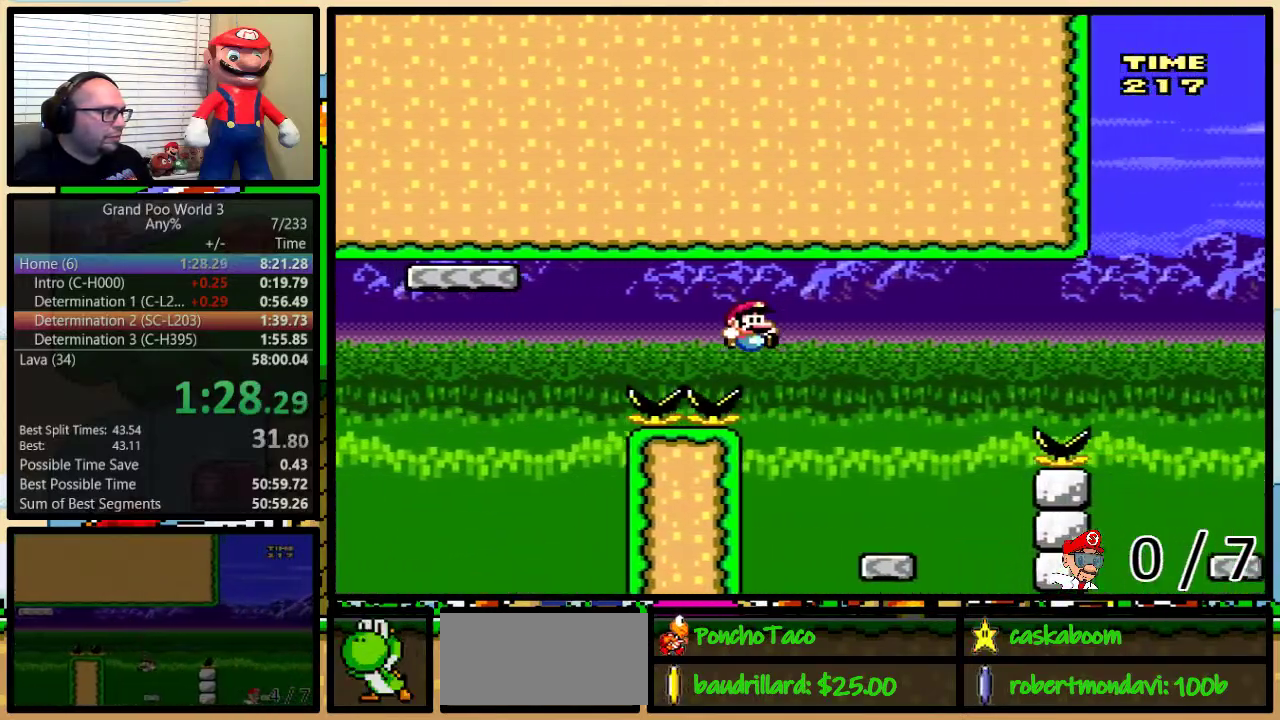
{"buttons": ["B", "Y", "DPAD_UP", "DPAD_RIGHT"], "events": [[150, "B", "up"], [250, "DPAD_LEFT", "down"], [250, "DPAD_RIGHT", "up"], [317, "DPAD_LEFT", "up"], [333, "DPAD_RIGHT", "down"], [400, "B", "down"], [400, "DPAD_UP", "down"]]}
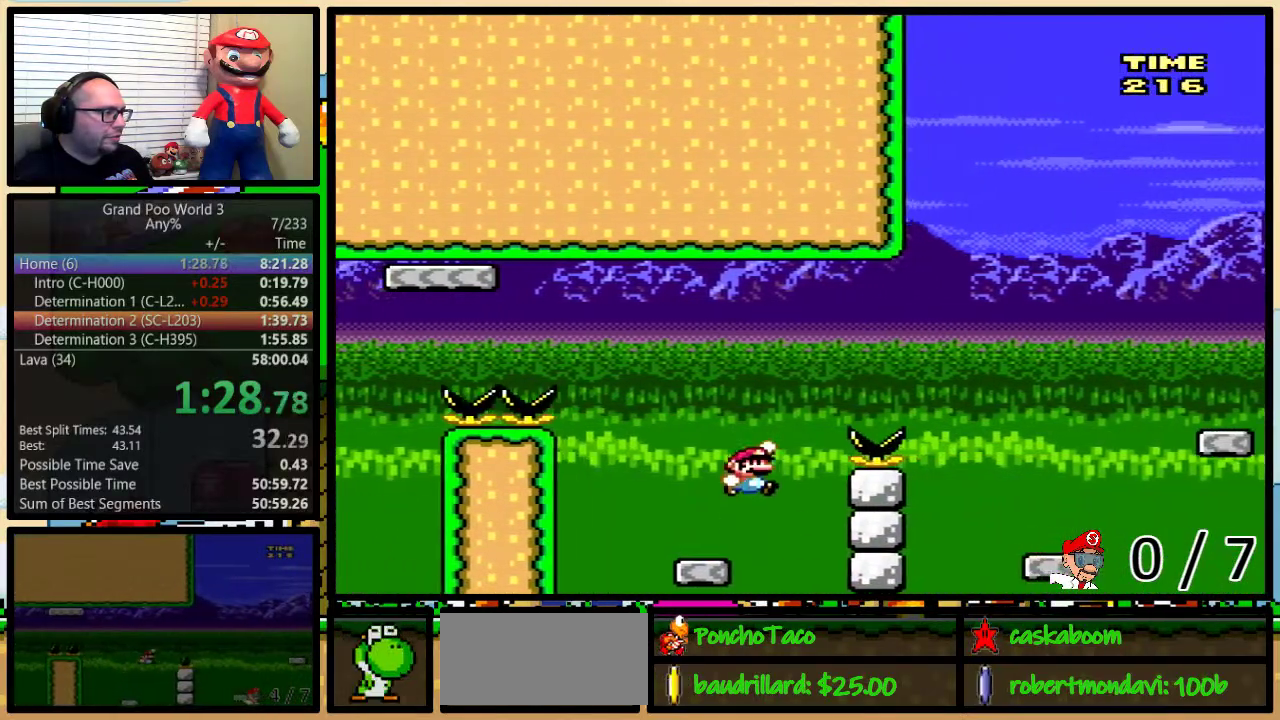
{"buttons": ["Y", "DPAD_RIGHT"], "events": [[284, "B", "up"], [300, "DPAD_UP", "up"]]}
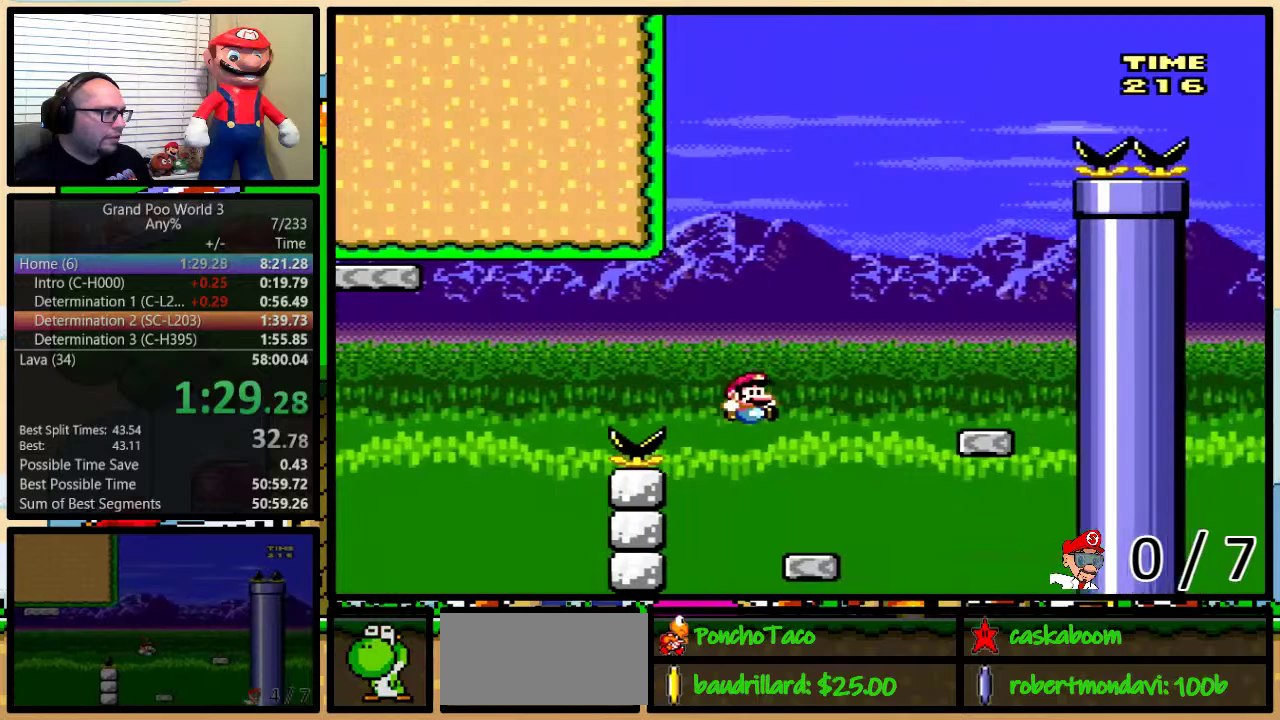
{"buttons": ["B", "Y", "DPAD_RIGHT"], "events": [[50, "DPAD_LEFT", "down"], [50, "DPAD_RIGHT", "up"], [183, "DPAD_LEFT", "up"], [183, "DPAD_RIGHT", "down"], [267, "B", "down"]]}
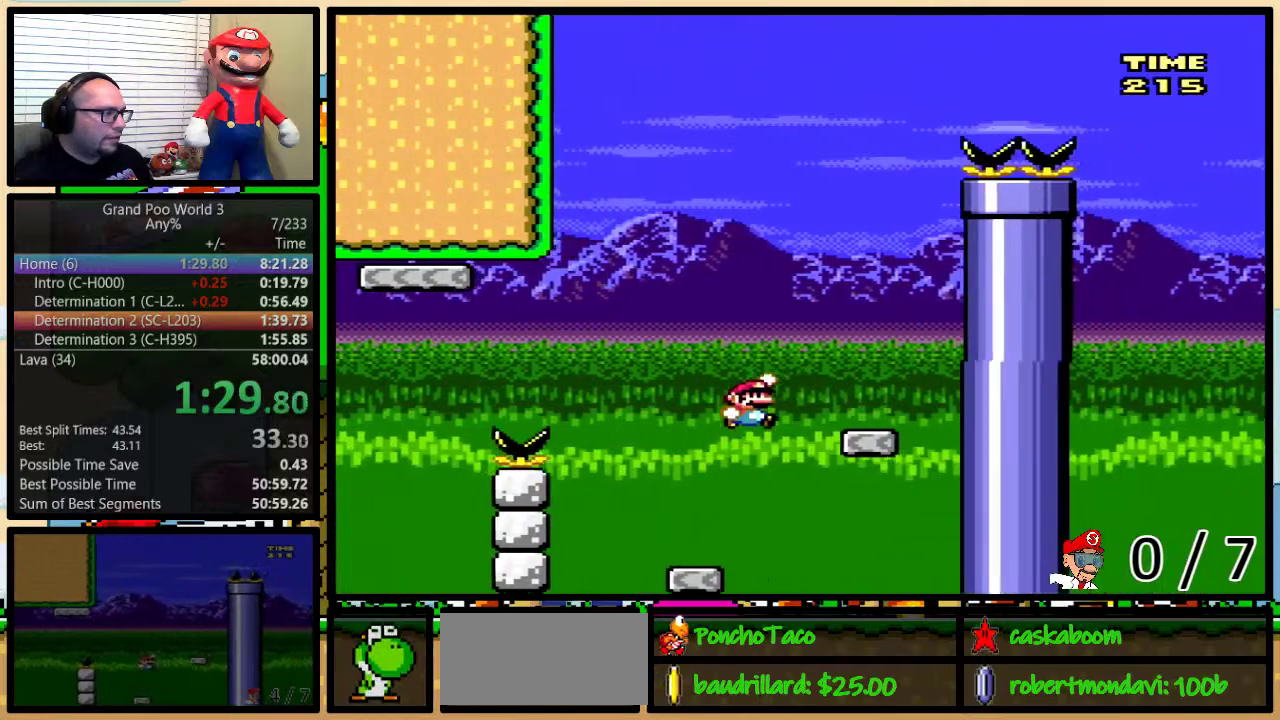
{"buttons": ["B", "Y", "DPAD_LEFT"], "events": [[150, "B", "up"], [200, "DPAD_LEFT", "down"], [200, "DPAD_RIGHT", "up"], [484, "B", "down"]]}
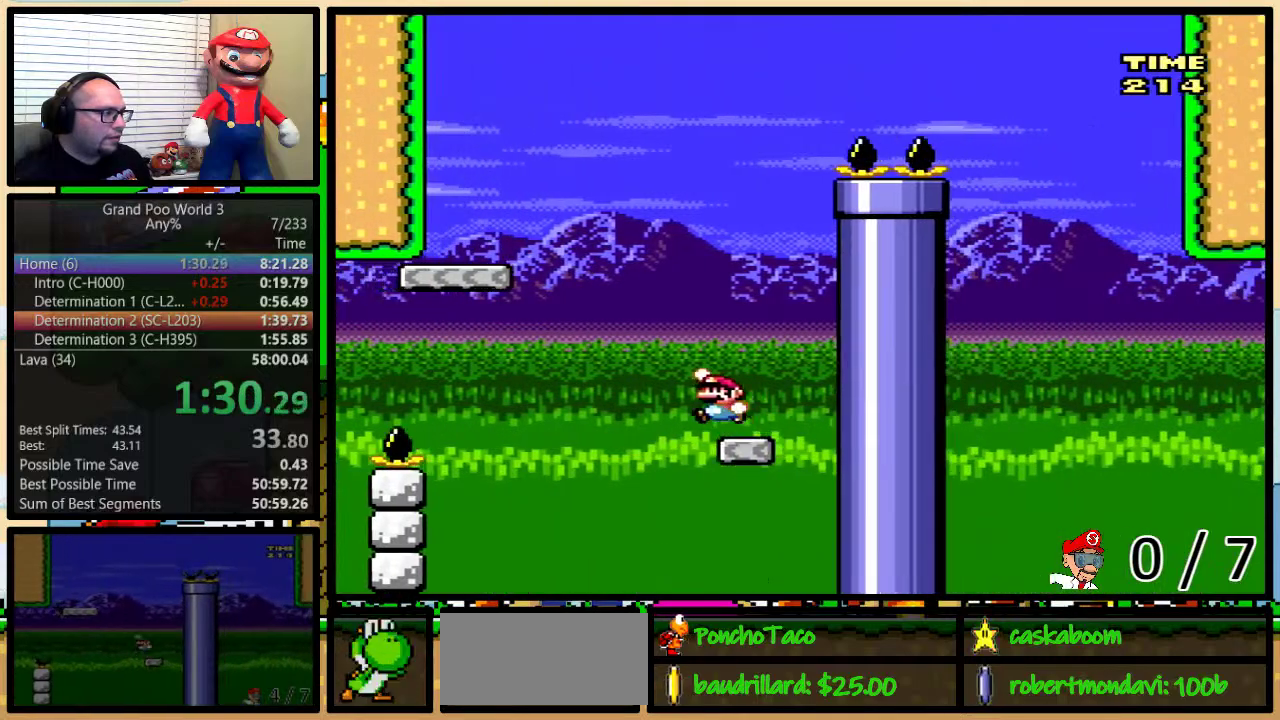
{"buttons": ["B", "Y", "DPAD_UP", "DPAD_RIGHT"], "events": [[267, "DPAD_LEFT", "up"], [267, "DPAD_RIGHT", "down"], [483, "DPAD_UP", "down"]]}
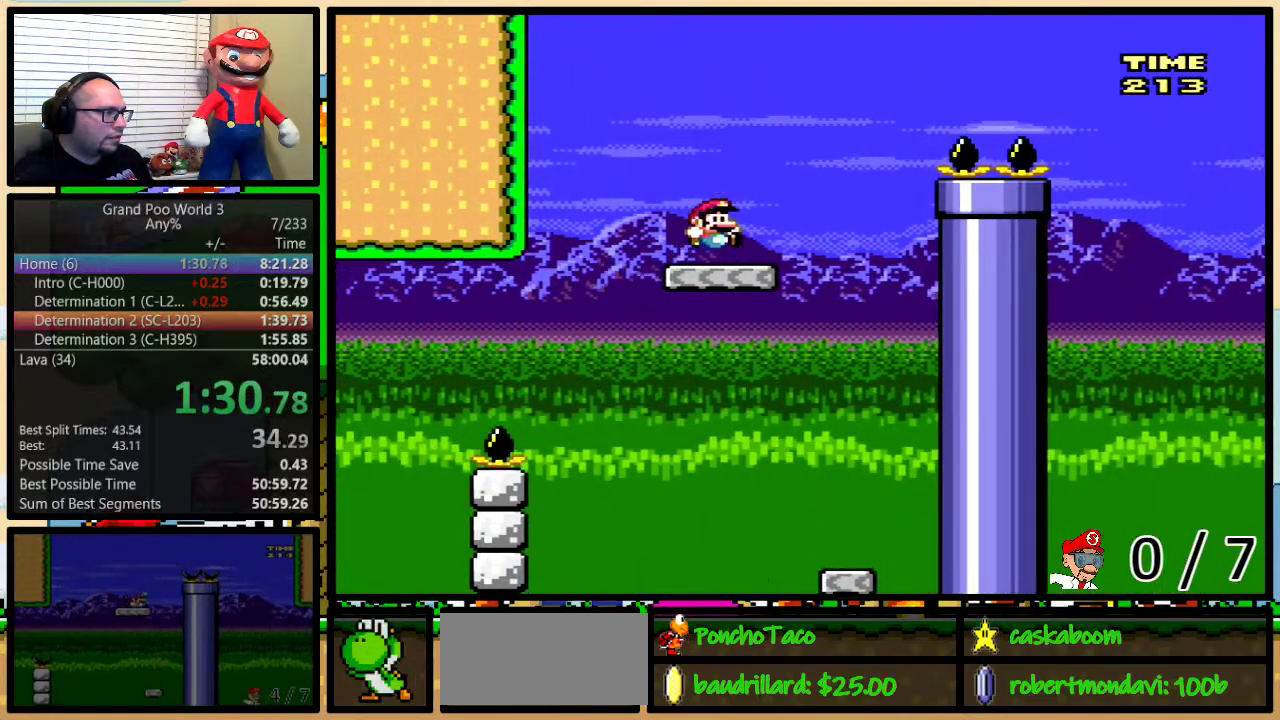
{"buttons": ["B", "Y", "DPAD_UP", "DPAD_RIGHT"], "events": [[17, "B", "up"], [167, "B", "down"]]}
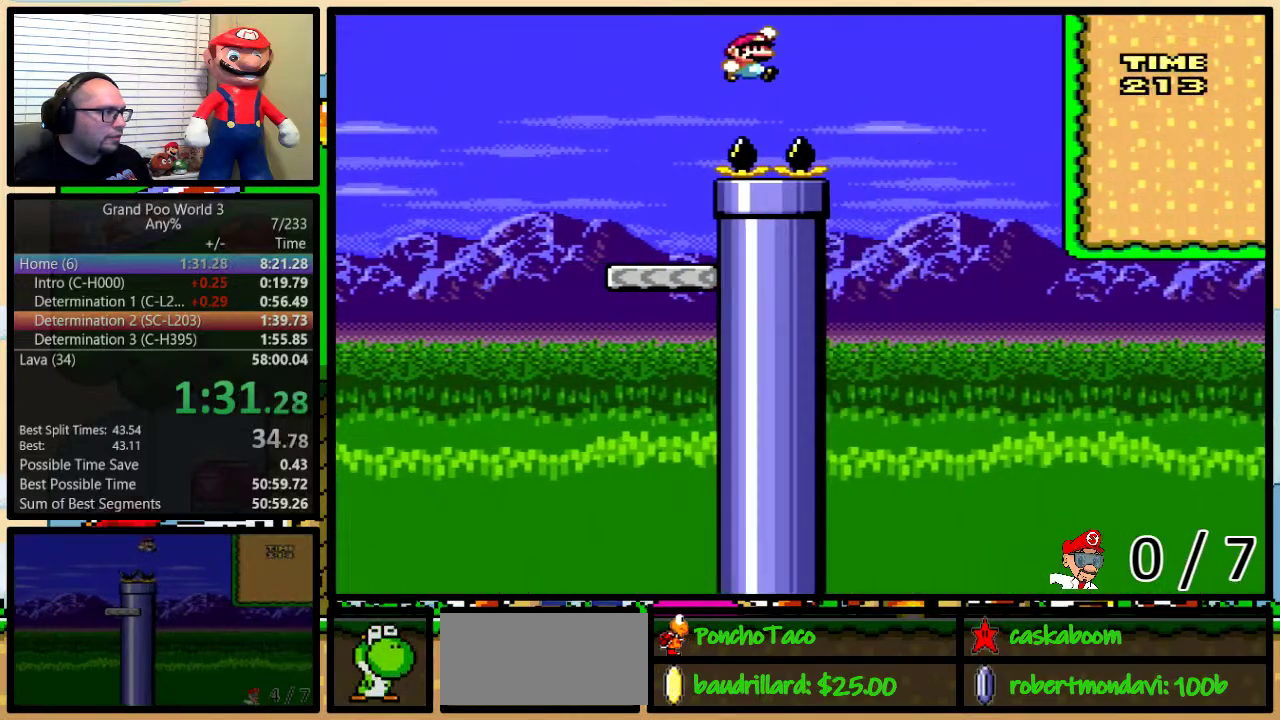
{"buttons": ["B", "Y", "DPAD_RIGHT"], "events": [[66, "DPAD_UP", "up"], [133, "B", "up"], [217, "DPAD_LEFT", "down"], [217, "DPAD_RIGHT", "up"], [250, "B", "down"], [433, "DPAD_LEFT", "up"], [433, "DPAD_RIGHT", "down"]]}